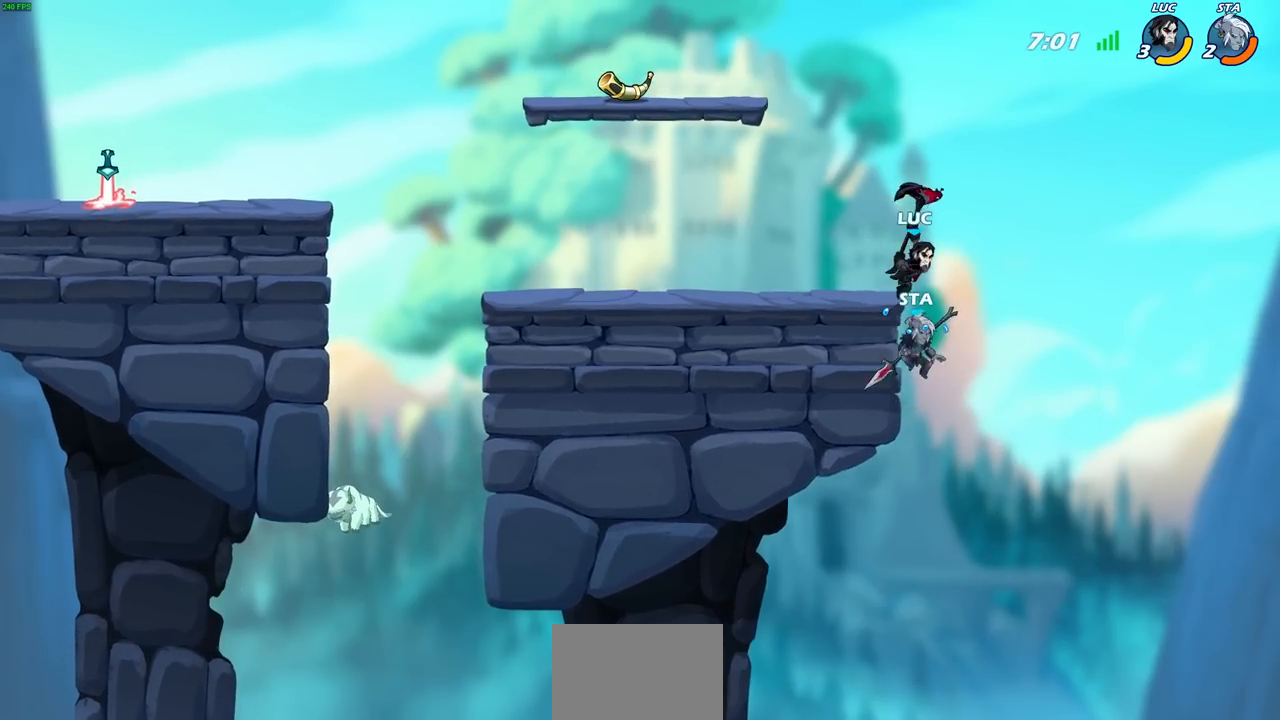
Gameplay with a controller (PlayStation layout); each line is a JSON object with the inputs held at the frame after it. "events" lists button and stick changes between this image and that frame as [ms after this image, input, new state], when the widget could be followed in between.
{"buttons": [], "left_stick": "center", "right_stick": "center", "events": [[17, "left_stick", "center"]]}
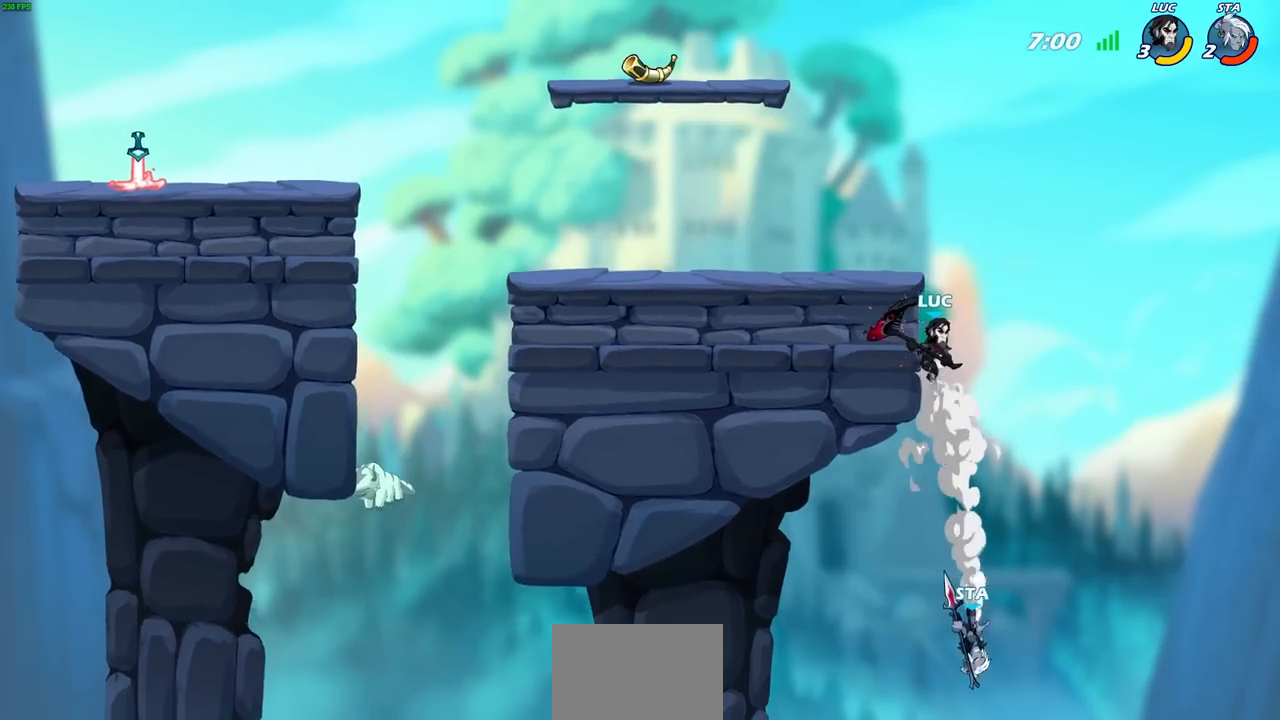
{"buttons": [], "left_stick": "right", "right_stick": "center", "events": [[50, "left_stick", "right"], [167, "left_stick", "down"], [233, "SQUARE", "down"], [300, "left_stick", "down-right"], [333, "SQUARE", "up"], [433, "left_stick", "right"]]}
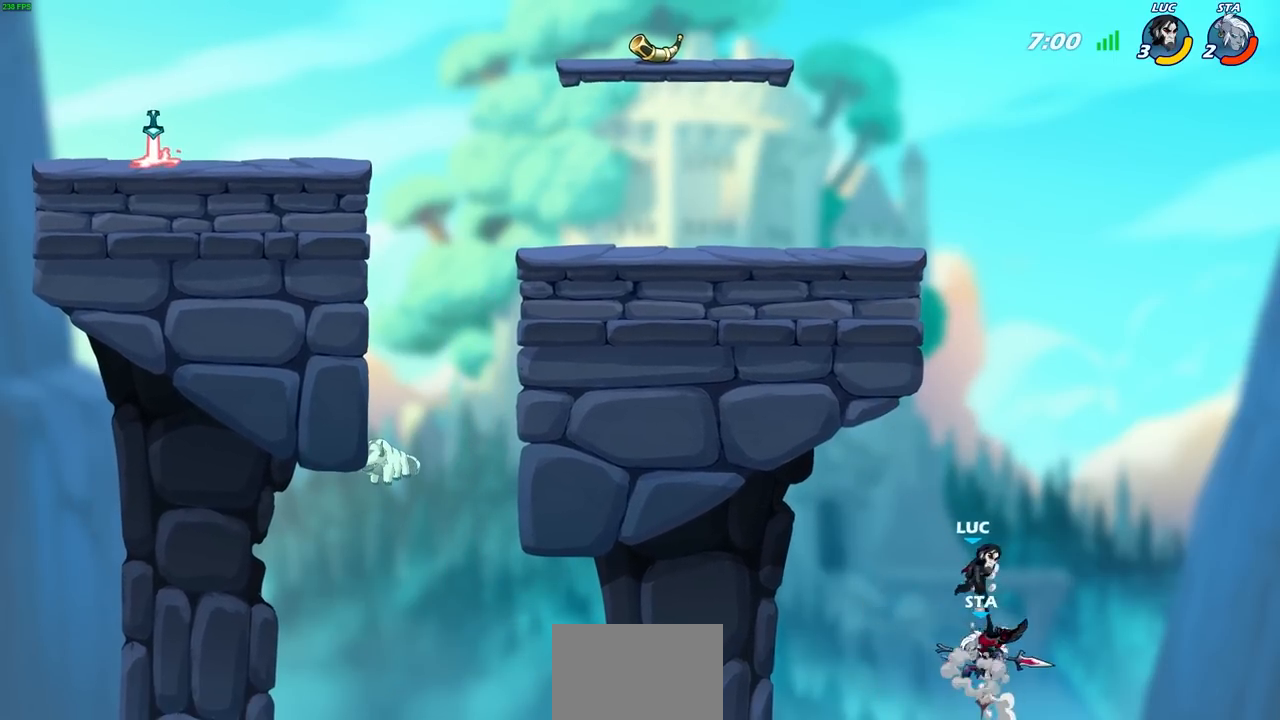
{"buttons": ["CROSS"], "left_stick": "up", "right_stick": "center", "events": [[150, "left_stick", "up-right"], [300, "CROSS", "down"], [417, "left_stick", "up"]]}
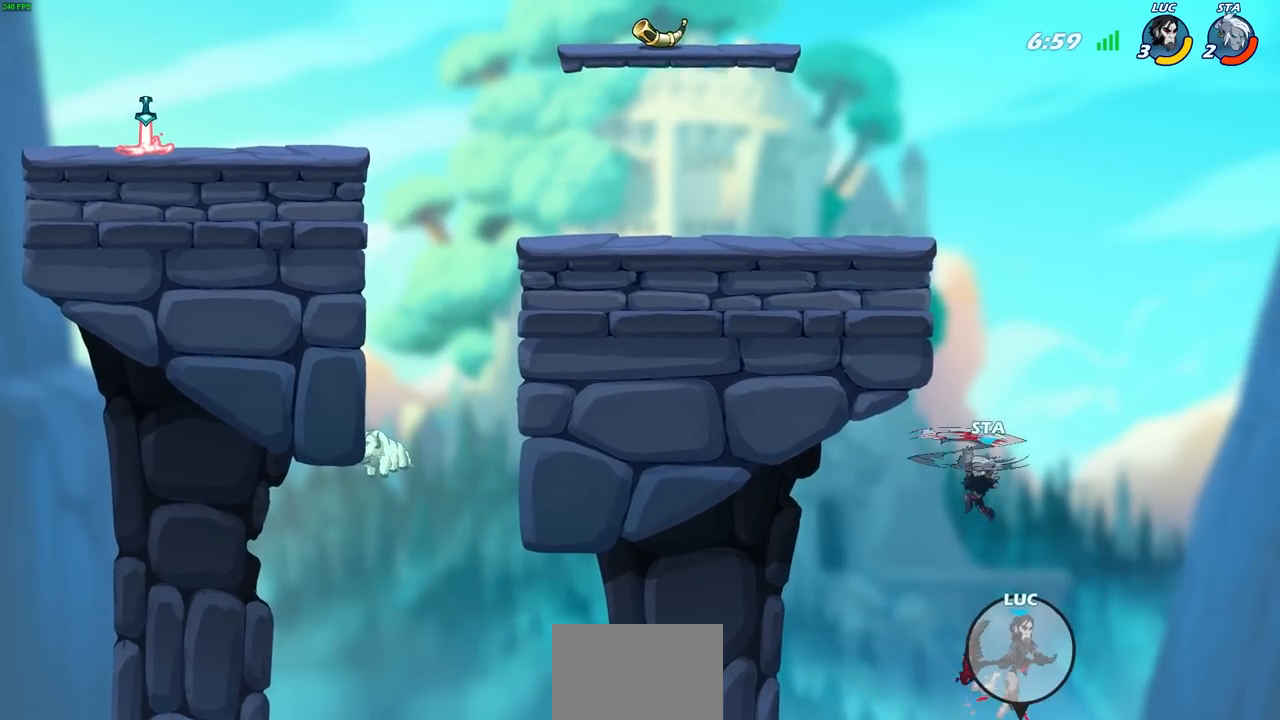
{"buttons": ["R1", "R2"], "left_stick": "up", "right_stick": "center", "events": [[50, "CROSS", "up"], [300, "R1", "down"], [300, "R2", "down"]]}
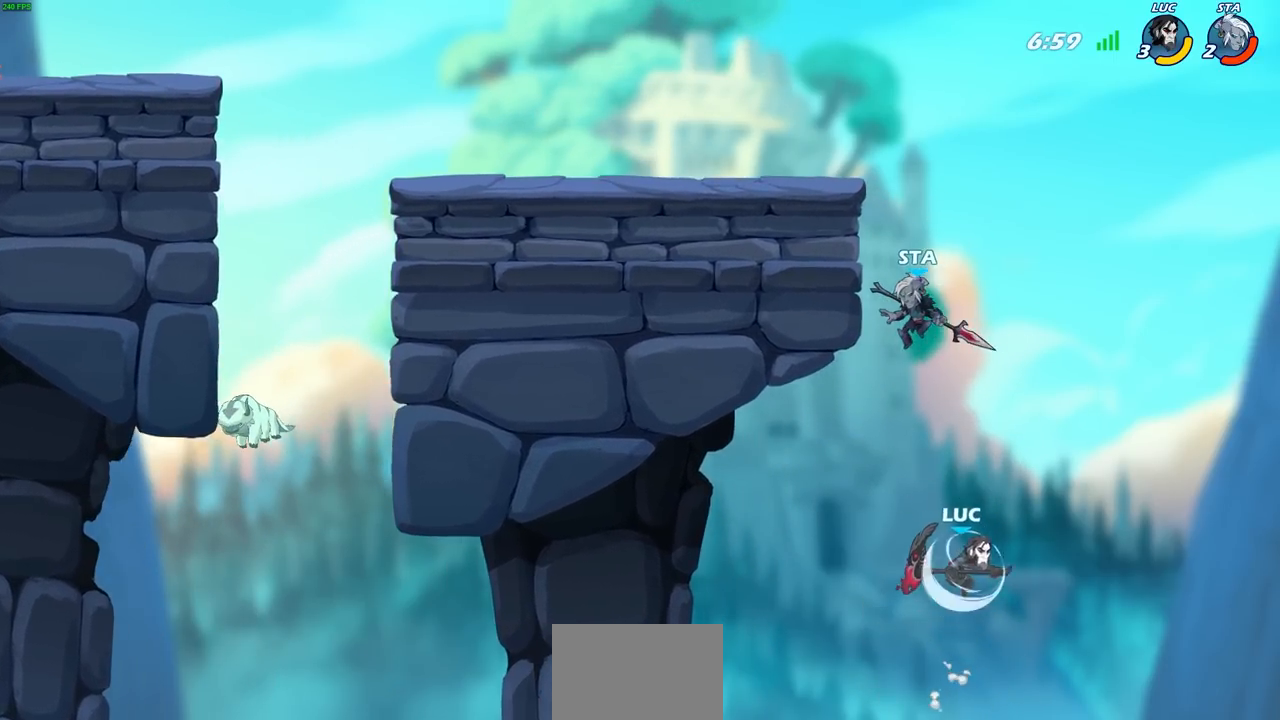
{"buttons": [], "left_stick": "center", "right_stick": "center", "events": [[117, "left_stick", "up-left"], [133, "R1", "up"], [133, "R2", "up"], [167, "CIRCLE", "down"], [250, "left_stick", "center"], [333, "CIRCLE", "up"]]}
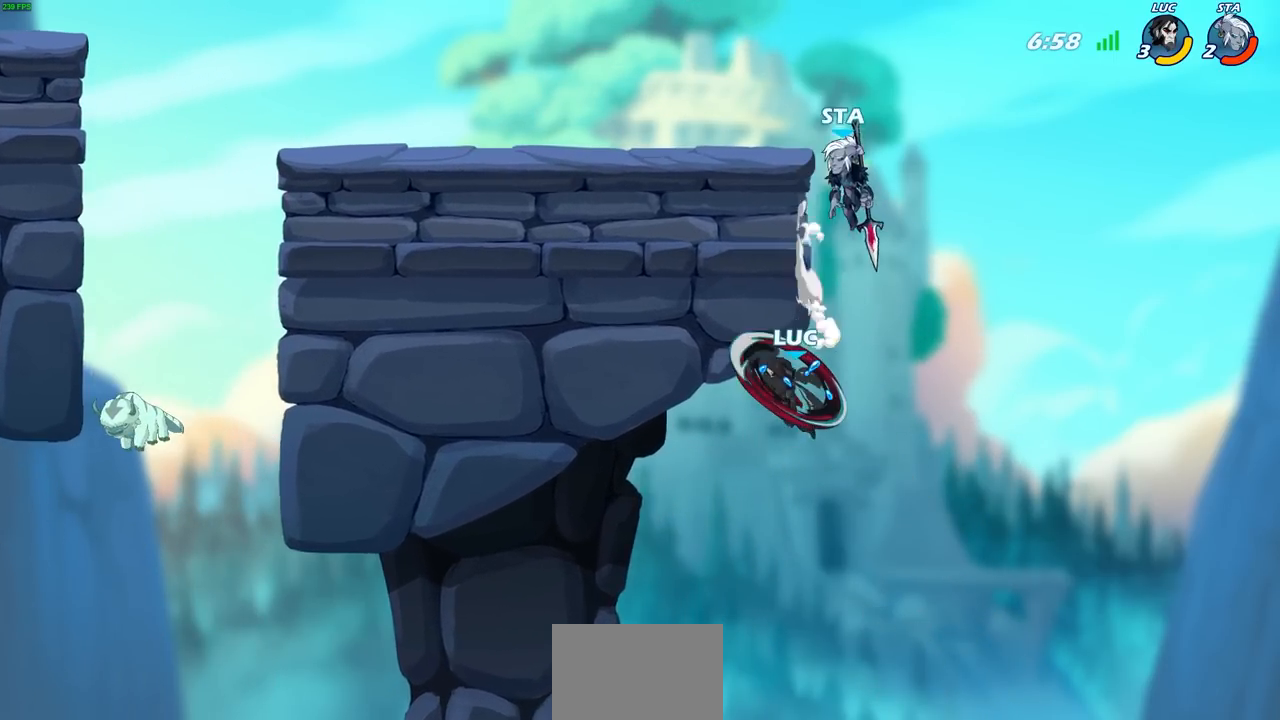
{"buttons": ["CROSS", "R1", "R2"], "left_stick": "up-left", "right_stick": "center", "events": [[83, "left_stick", "up-right"], [367, "left_stick", "up-left"], [433, "CROSS", "down"], [433, "R2", "down"], [450, "R1", "down"]]}
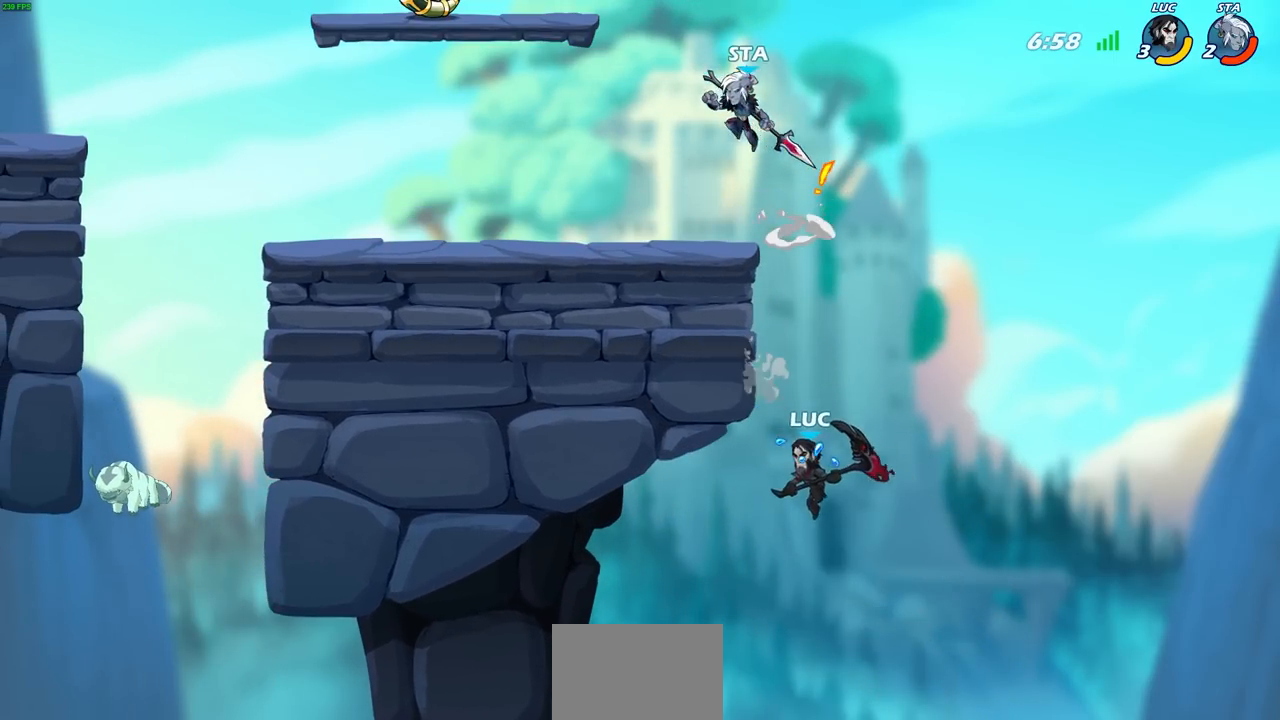
{"buttons": ["CIRCLE", "R1", "R2"], "left_stick": "up-left", "right_stick": "center", "events": [[117, "CROSS", "up"], [117, "R1", "up"], [117, "R2", "up"], [133, "left_stick", "up-right"], [217, "CROSS", "down"], [217, "R2", "down"], [233, "left_stick", "up-left"], [250, "CIRCLE", "down"], [283, "CROSS", "up"], [350, "CIRCLE", "up"], [350, "R2", "up"], [350, "left_stick", "up-right"], [417, "R2", "down"], [433, "CIRCLE", "down"], [433, "R1", "down"], [450, "left_stick", "up-left"]]}
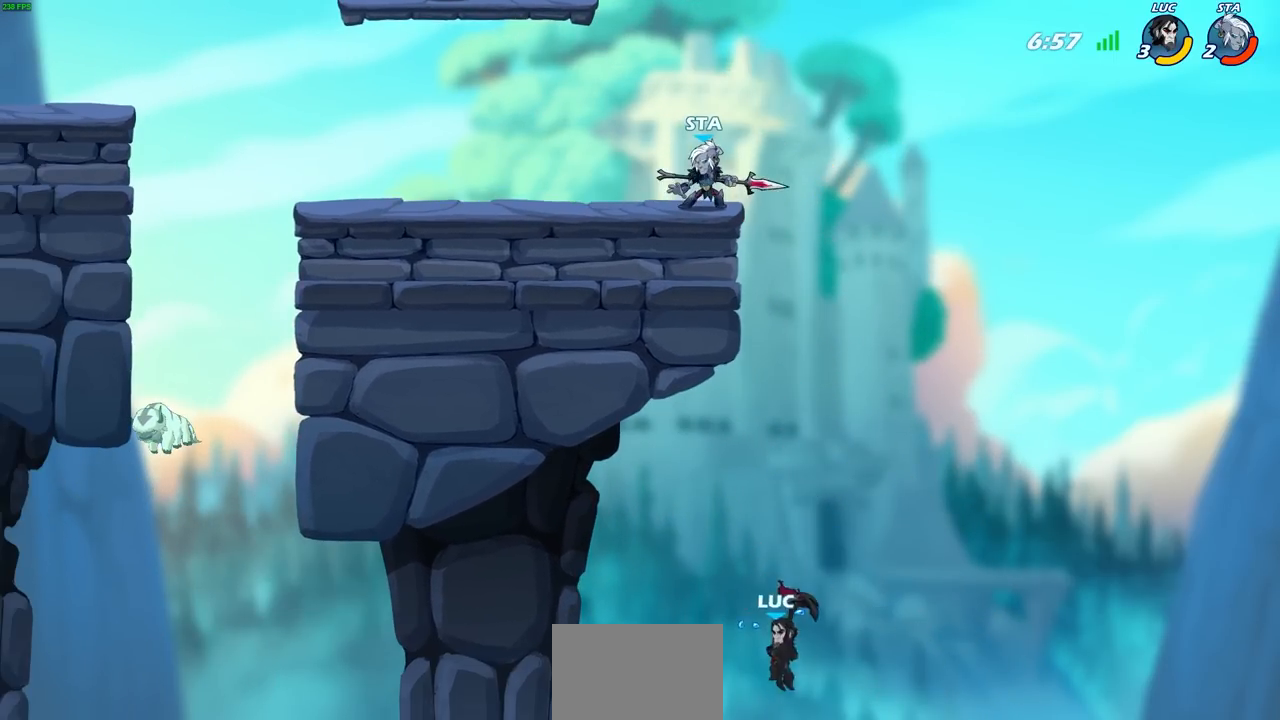
{"buttons": [], "left_stick": "down-left", "right_stick": "center", "events": [[17, "left_stick", "down-right"], [33, "CIRCLE", "up"], [33, "R1", "up"], [33, "R2", "up"], [83, "left_stick", "up-right"], [117, "CROSS", "down"], [117, "R2", "down"], [150, "CIRCLE", "down"], [167, "CROSS", "up"], [167, "left_stick", "up-left"], [217, "CIRCLE", "up"], [217, "R2", "up"], [267, "left_stick", "right"], [300, "R2", "down"], [317, "R1", "down"], [333, "CIRCLE", "down"], [333, "left_stick", "up"], [367, "R1", "up"], [400, "R2", "up"], [417, "left_stick", "down"], [433, "CIRCLE", "up"], [483, "left_stick", "down-left"]]}
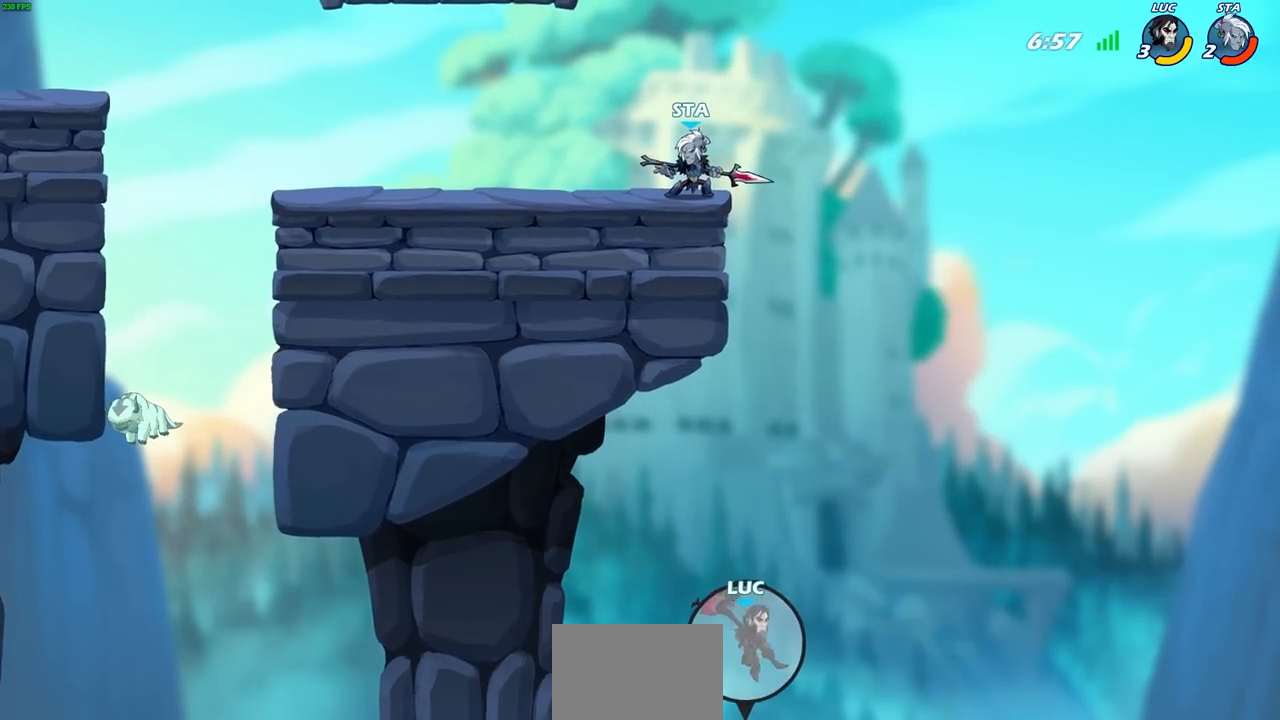
{"buttons": [], "left_stick": "center", "right_stick": "center", "events": [[17, "left_stick", "down"], [50, "R2", "down"], [50, "left_stick", "right"], [117, "left_stick", "left"], [133, "R2", "up"], [183, "left_stick", "right"], [383, "left_stick", "center"]]}
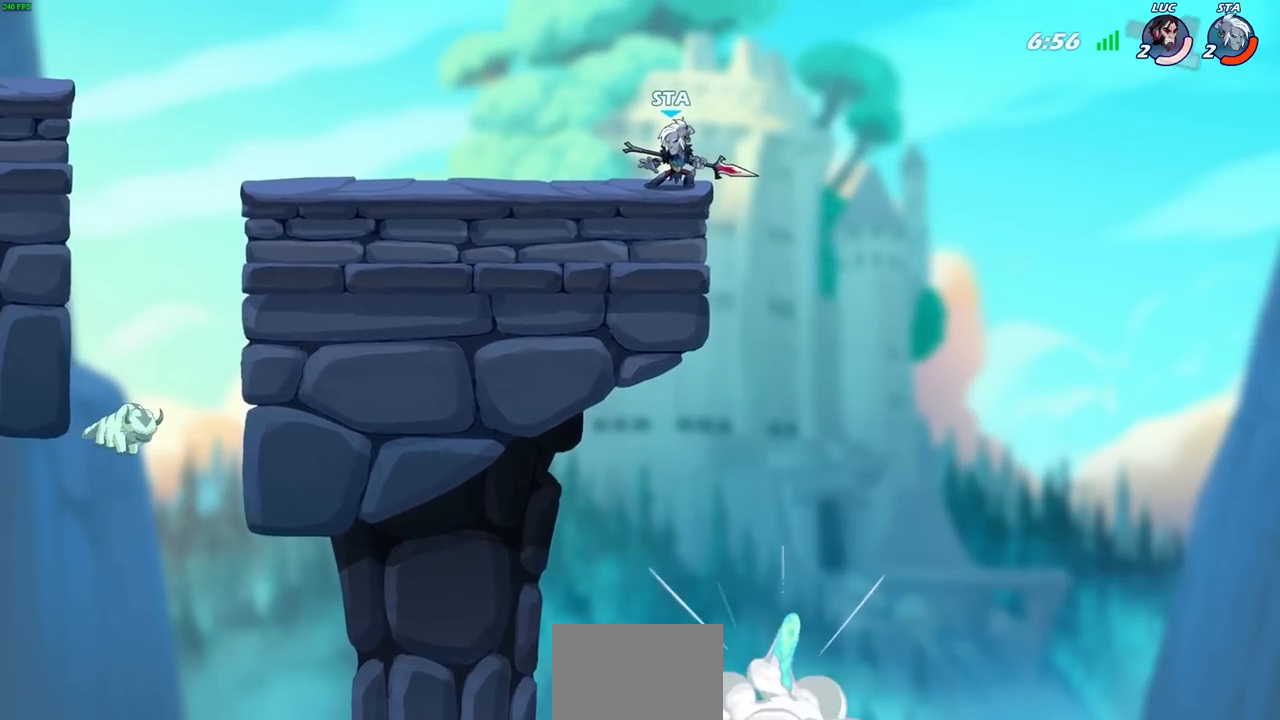
{"buttons": [], "left_stick": "center", "right_stick": "center", "events": []}
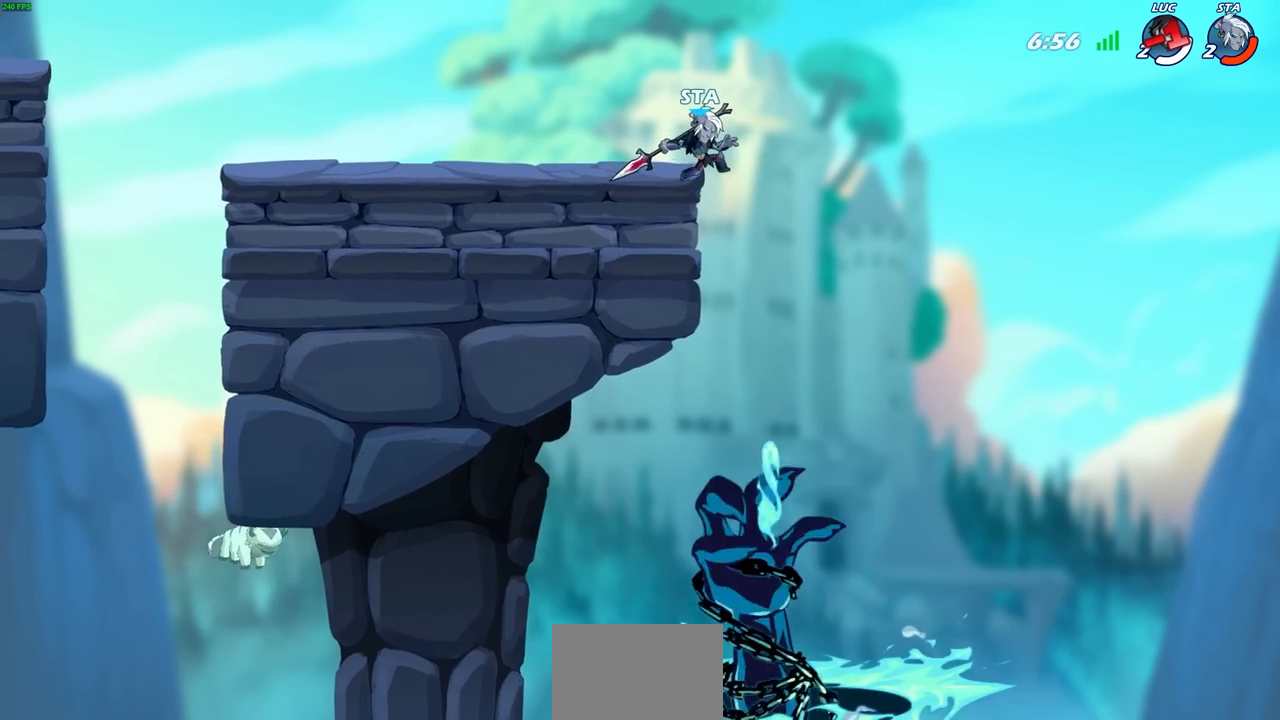
{"buttons": [], "left_stick": "center", "right_stick": "center", "events": []}
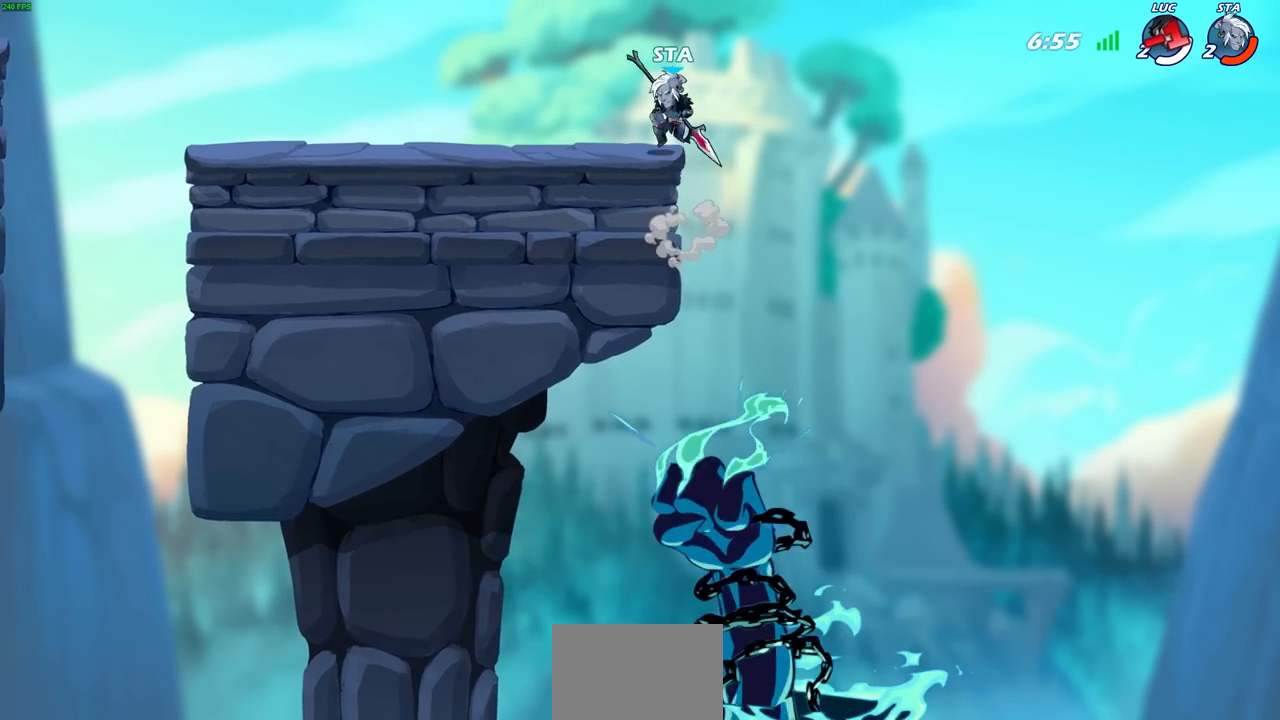
{"buttons": [], "left_stick": "center", "right_stick": "center", "events": []}
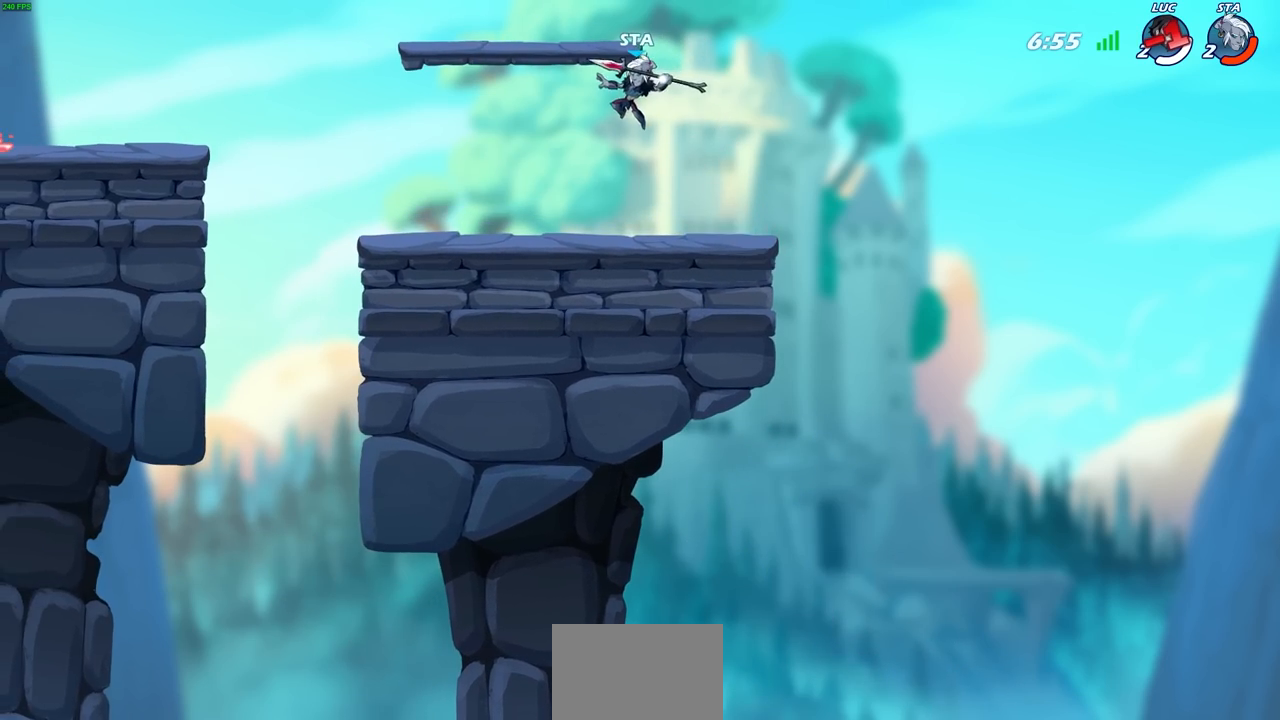
{"buttons": [], "left_stick": "center", "right_stick": "center", "events": []}
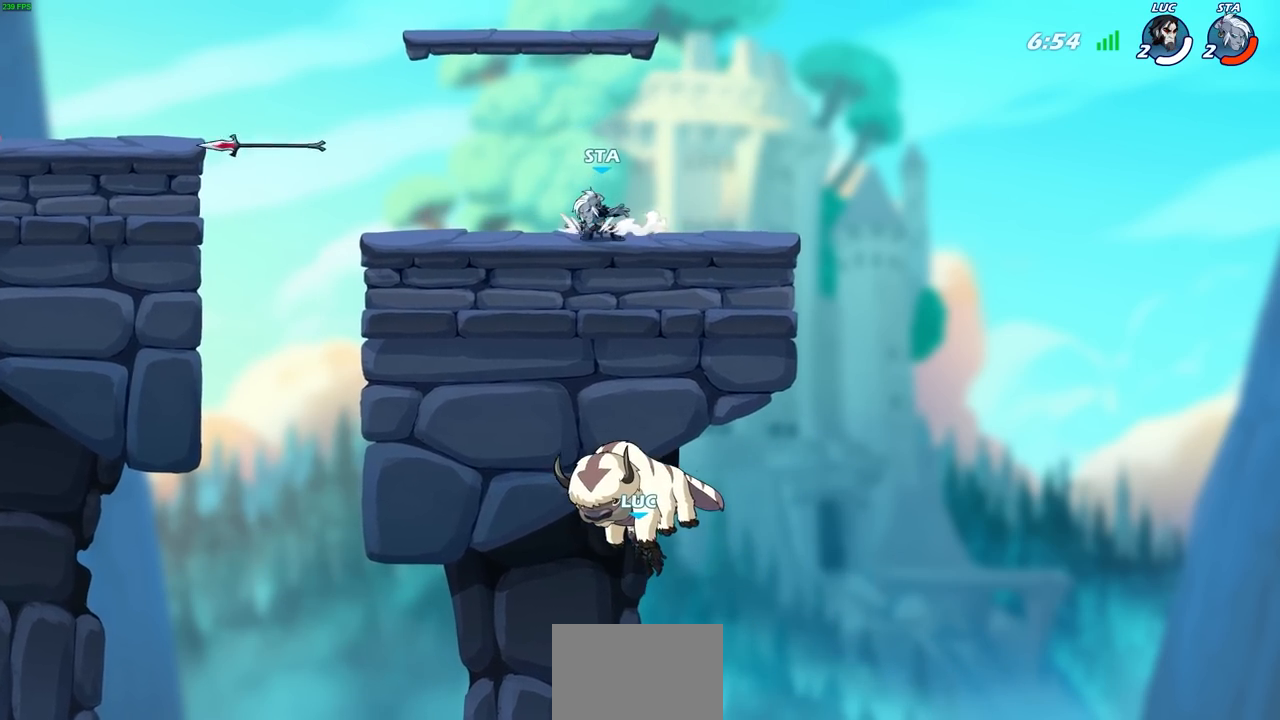
{"buttons": [], "left_stick": "center", "right_stick": "center", "events": []}
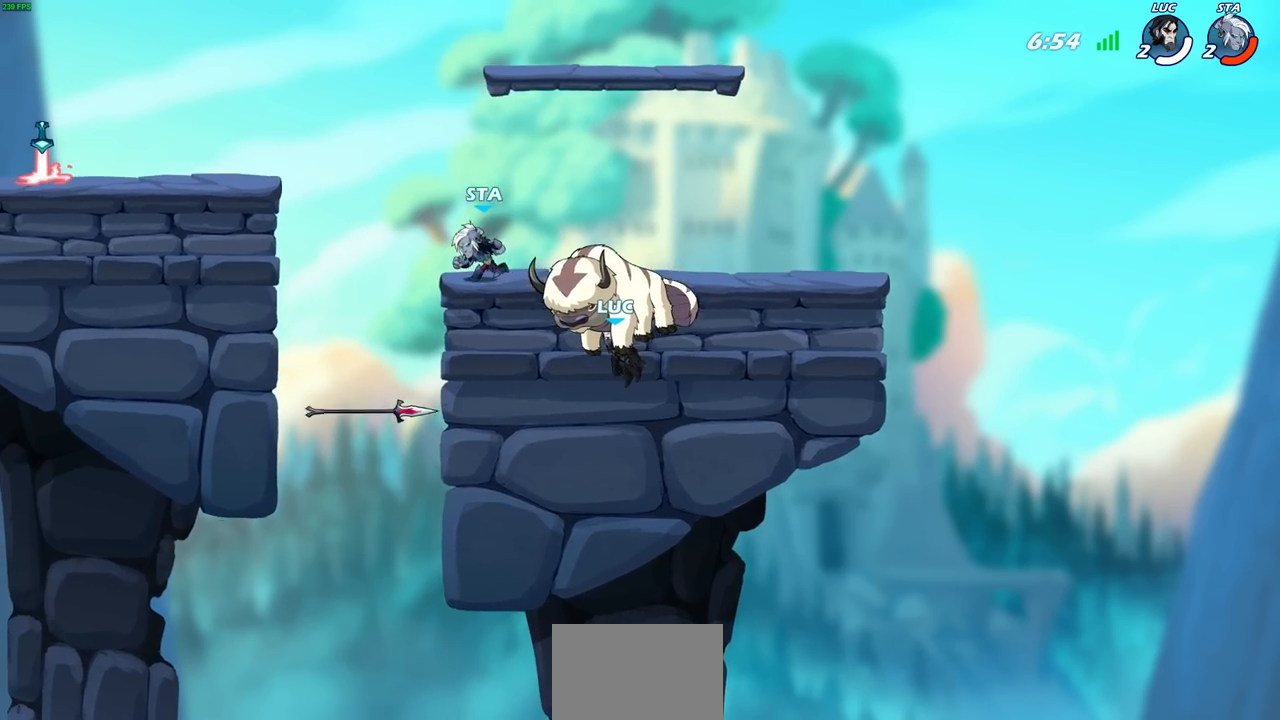
{"buttons": [], "left_stick": "center", "right_stick": "center", "events": []}
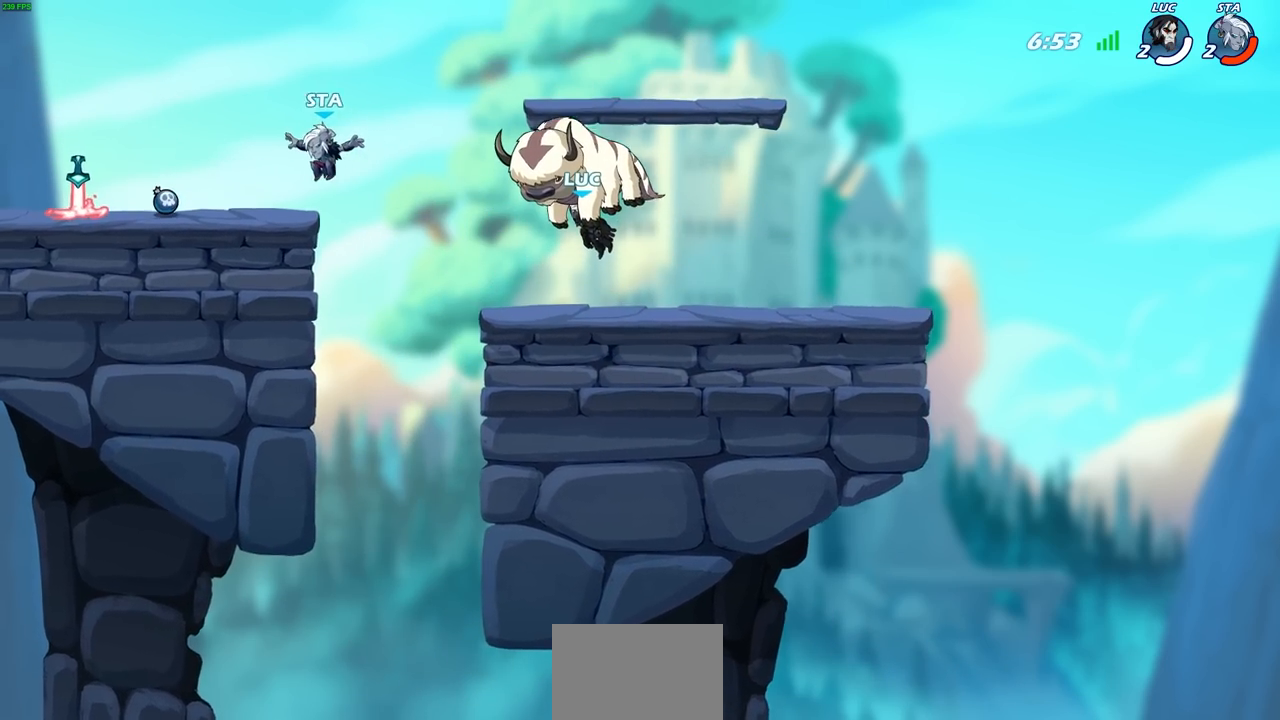
{"buttons": [], "left_stick": "center", "right_stick": "center", "events": []}
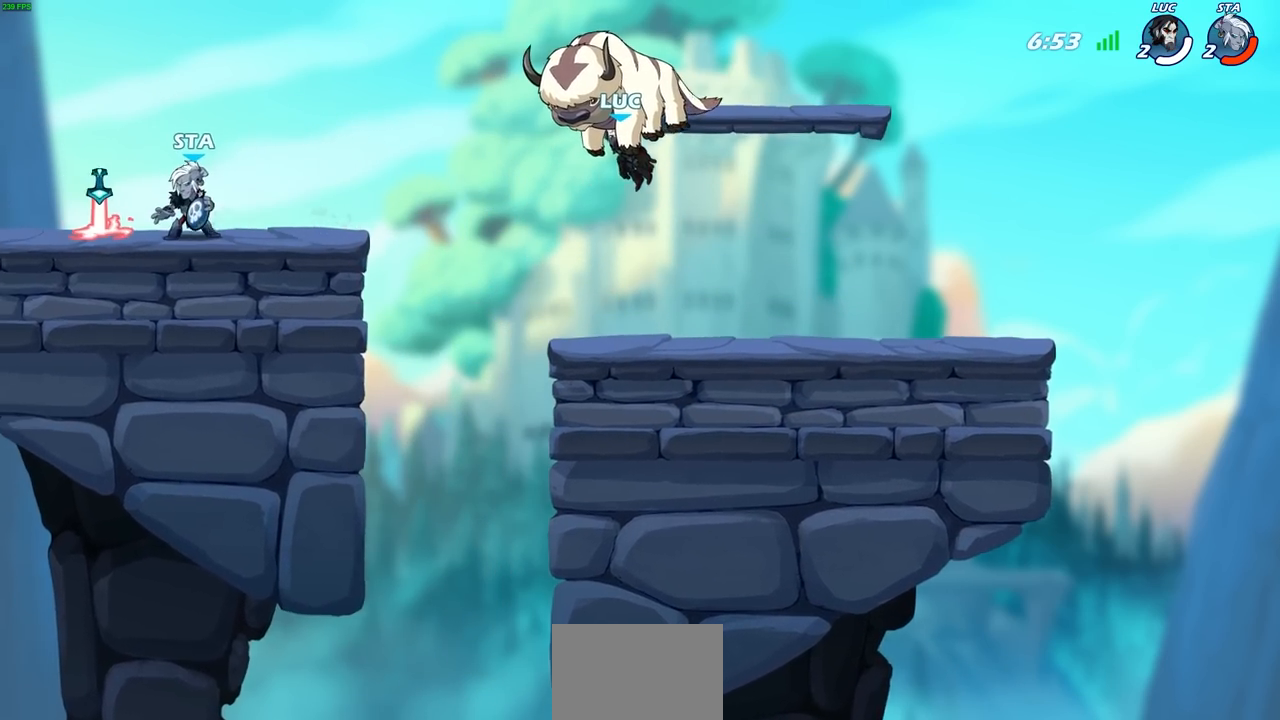
{"buttons": [], "left_stick": "center", "right_stick": "center", "events": []}
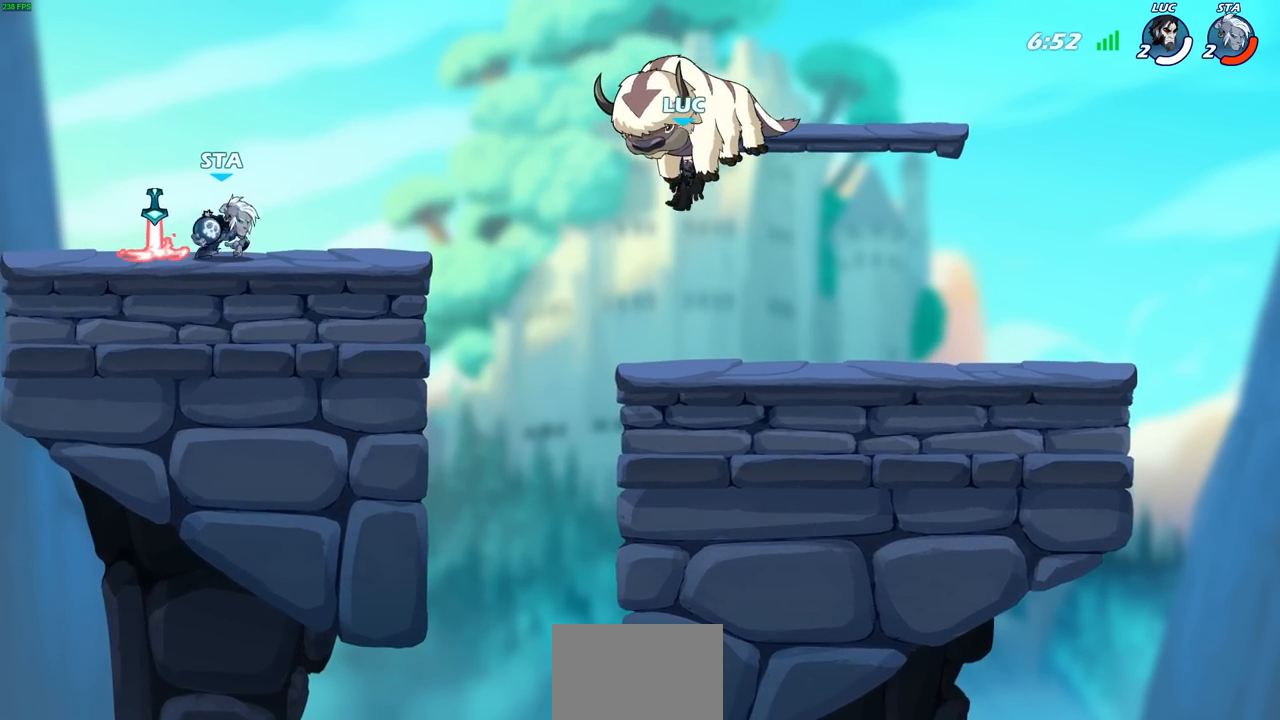
{"buttons": [], "left_stick": "center", "right_stick": "center", "events": []}
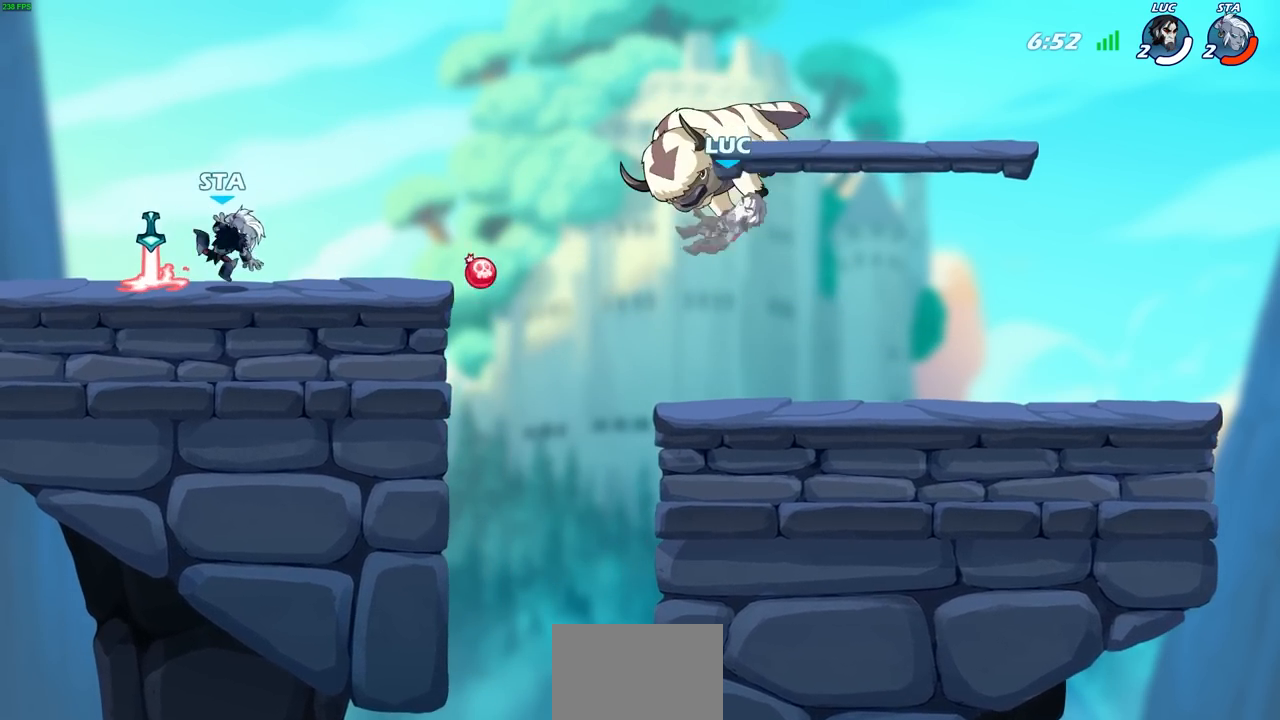
{"buttons": [], "left_stick": "center", "right_stick": "center", "events": [[233, "left_stick", "right"], [333, "R1", "down"], [383, "left_stick", "center"], [433, "R1", "up"]]}
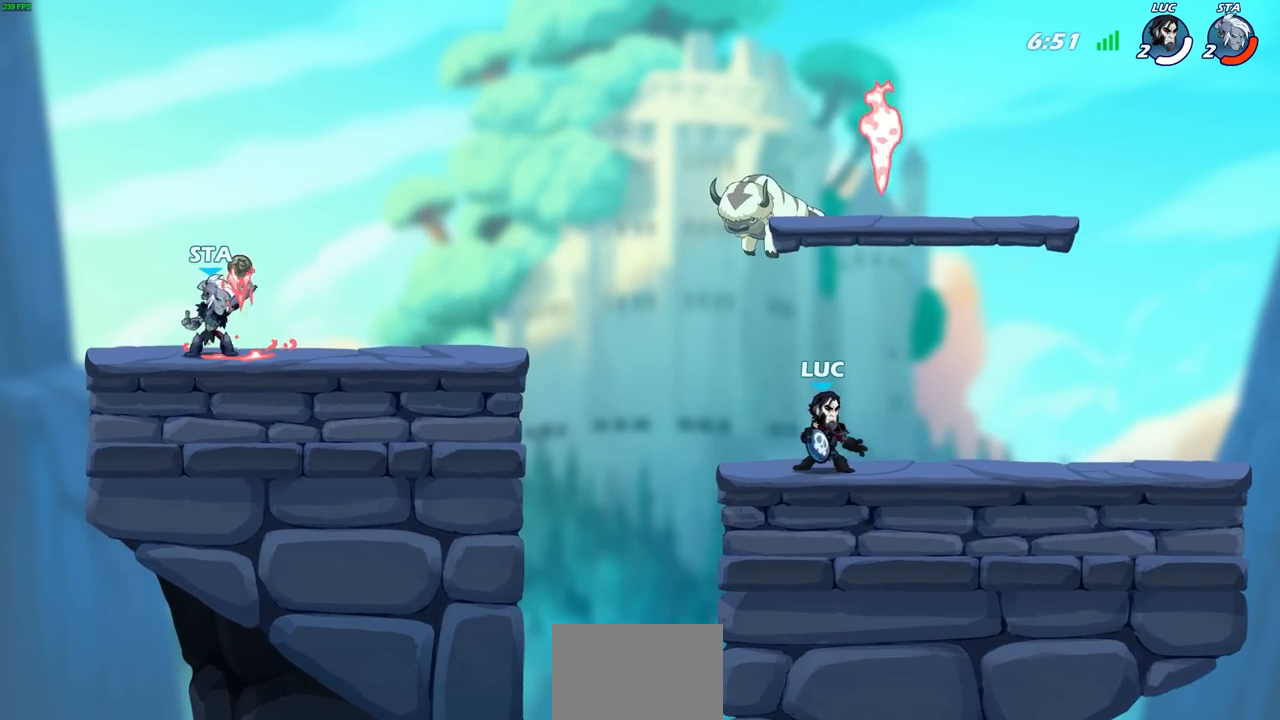
{"buttons": [], "left_stick": "center", "right_stick": "center", "events": [[133, "left_stick", "left"], [250, "CROSS", "down"], [283, "CIRCLE", "down"], [283, "CROSS", "up"], [317, "CIRCLE", "up"], [367, "left_stick", "center"]]}
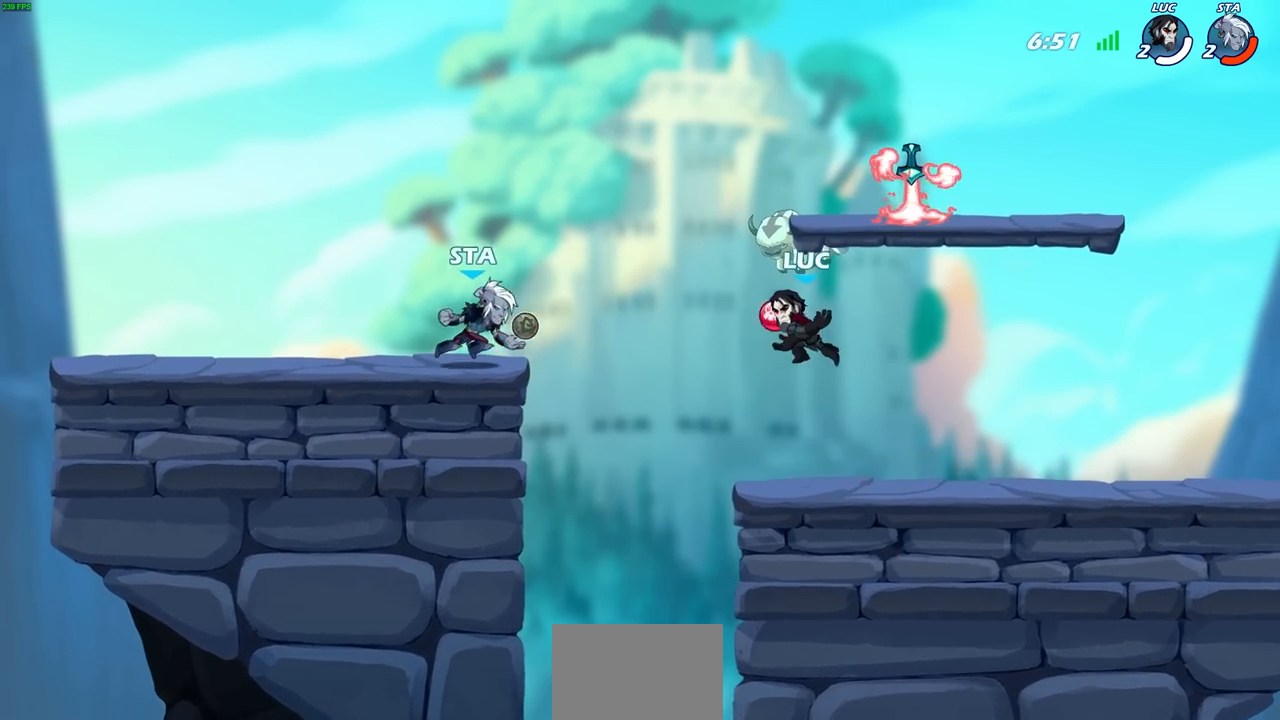
{"buttons": [], "left_stick": "right", "right_stick": "center", "events": [[133, "left_stick", "right"], [317, "CROSS", "down"], [417, "CROSS", "up"]]}
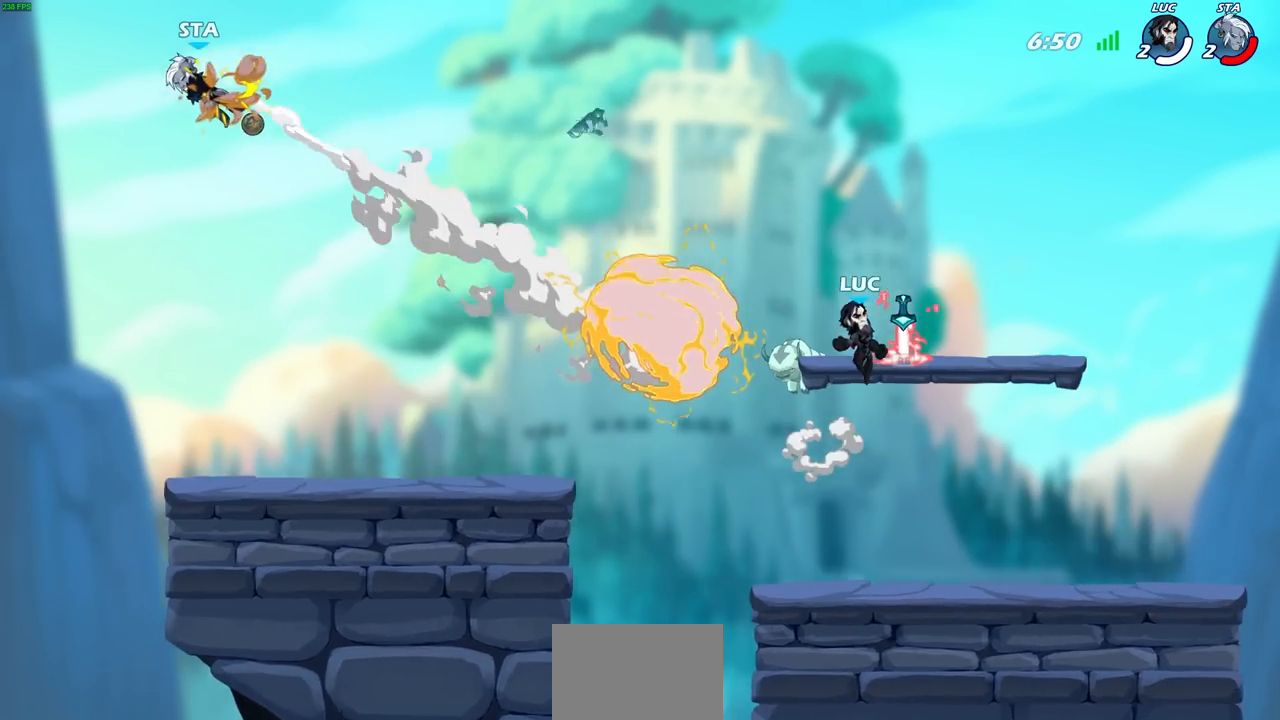
{"buttons": [], "left_stick": "center", "right_stick": "center", "events": [[33, "R1", "down"], [83, "left_stick", "down"], [167, "R1", "up"], [167, "left_stick", "left"], [250, "left_stick", "center"]]}
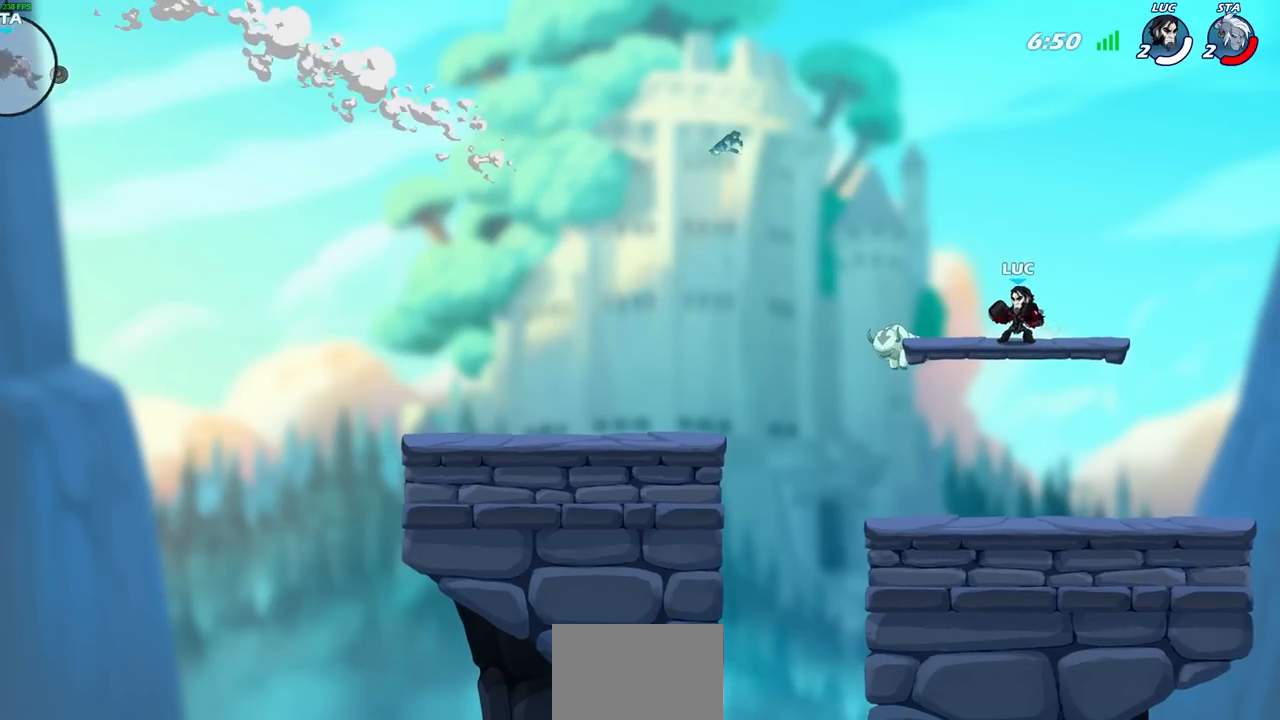
{"buttons": [], "left_stick": "center", "right_stick": "center", "events": []}
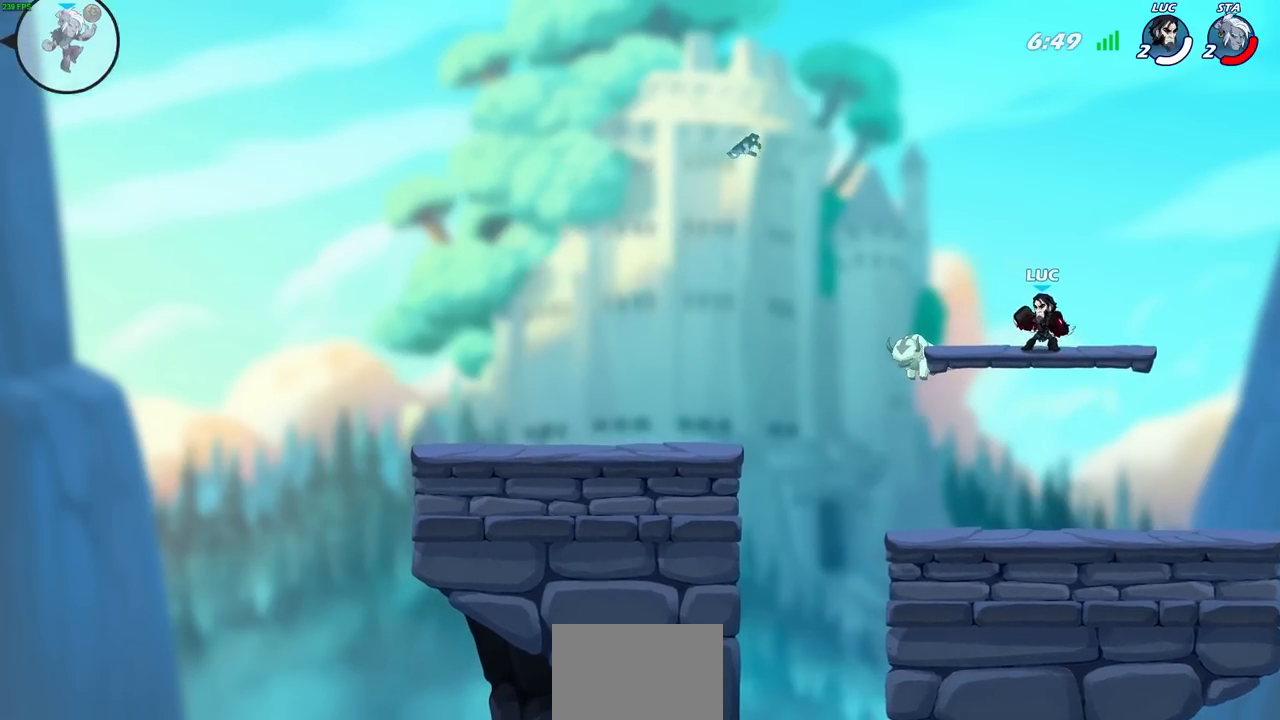
{"buttons": [], "left_stick": "center", "right_stick": "center", "events": []}
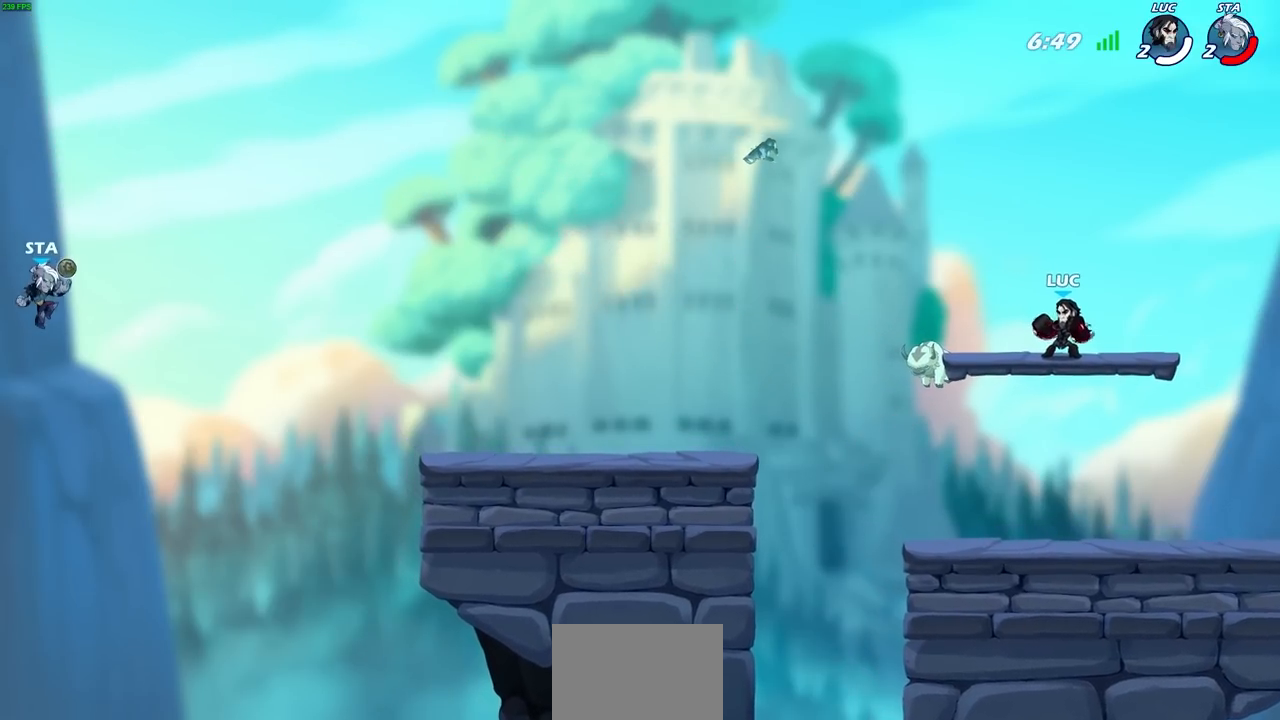
{"buttons": [], "left_stick": "left", "right_stick": "center", "events": [[433, "left_stick", "left"]]}
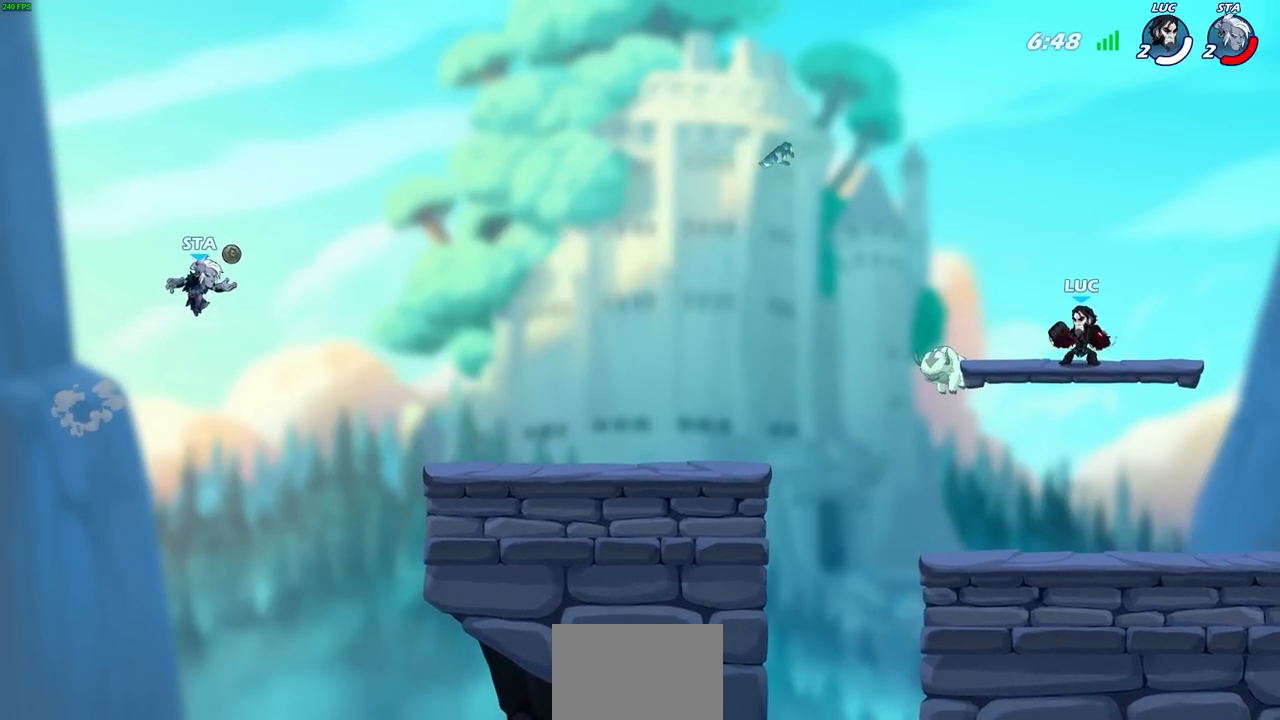
{"buttons": ["R1", "R2"], "left_stick": "left", "right_stick": "center"}
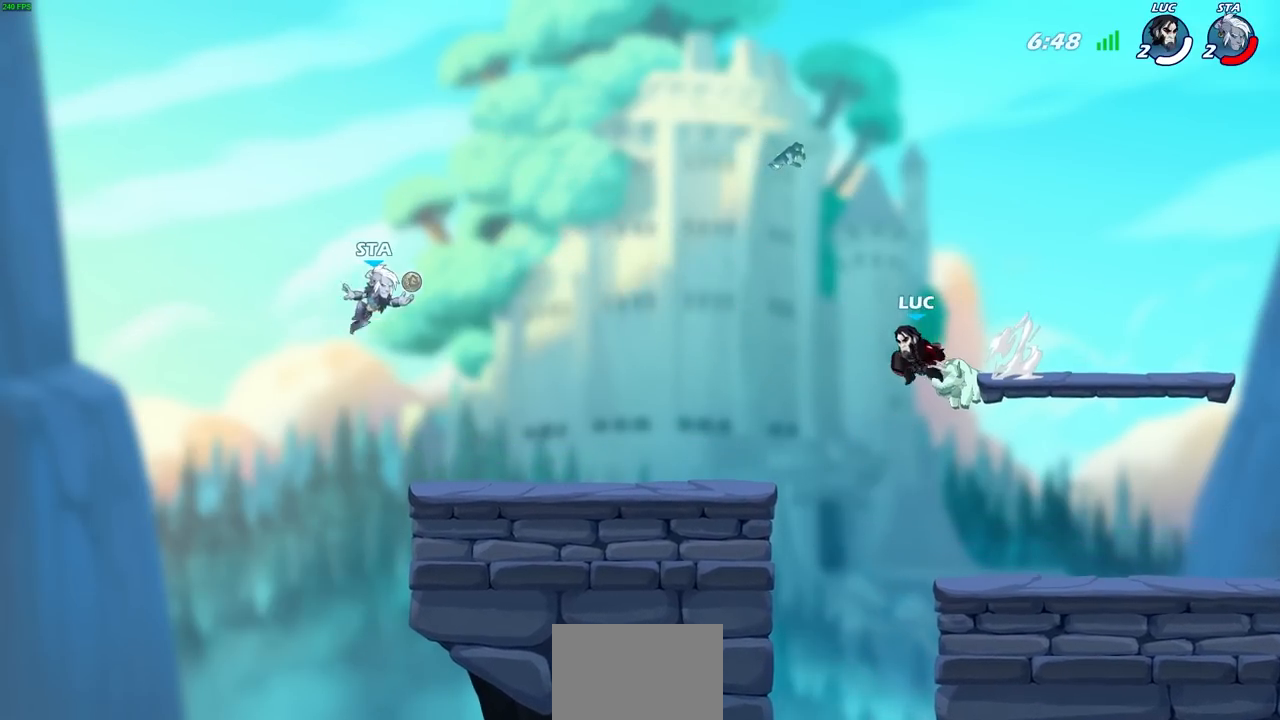
{"buttons": ["R1", "R2"], "left_stick": "down-left", "right_stick": "center", "events": [[100, "R1", "up"], [150, "R2", "up"], [367, "CROSS", "down"], [400, "left_stick", "down-left"], [450, "CROSS", "up"], [483, "R2", "down"], [500, "R1", "down"]]}
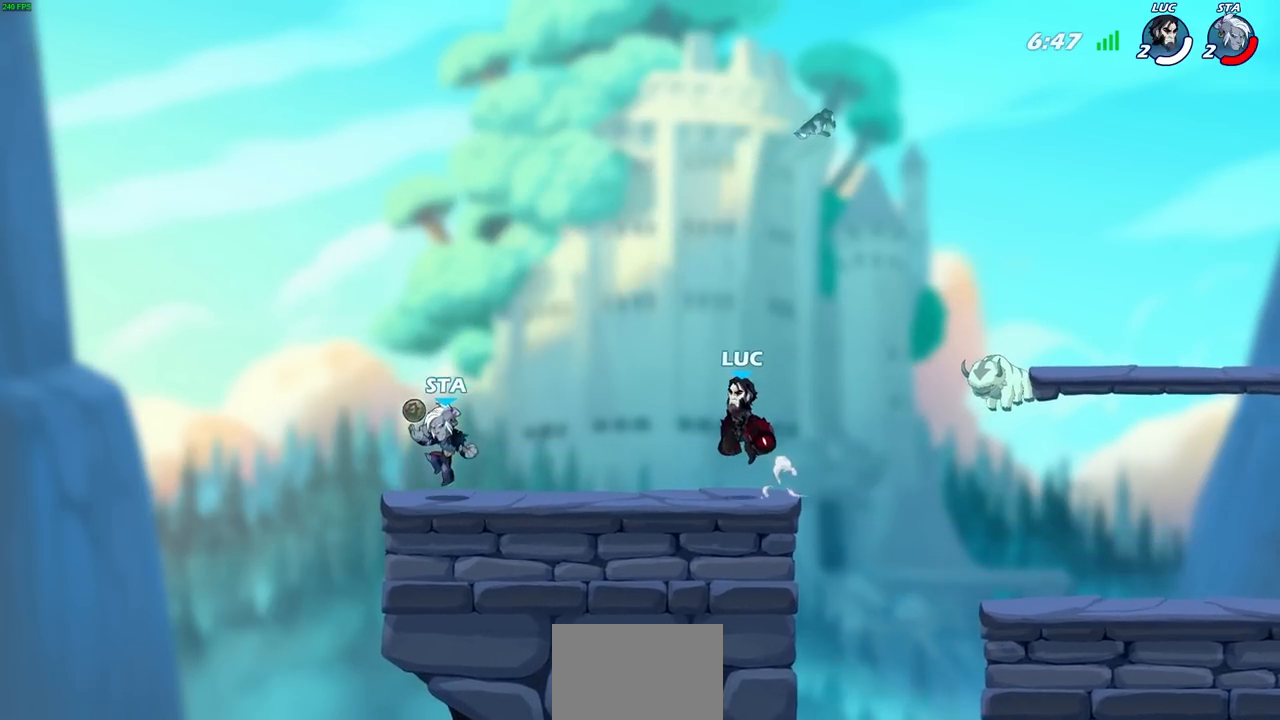
{"buttons": [], "left_stick": "down-left", "right_stick": "center", "events": [[50, "CIRCLE", "down"], [200, "R1", "up"], [200, "R2", "up"], [333, "CIRCLE", "up"]]}
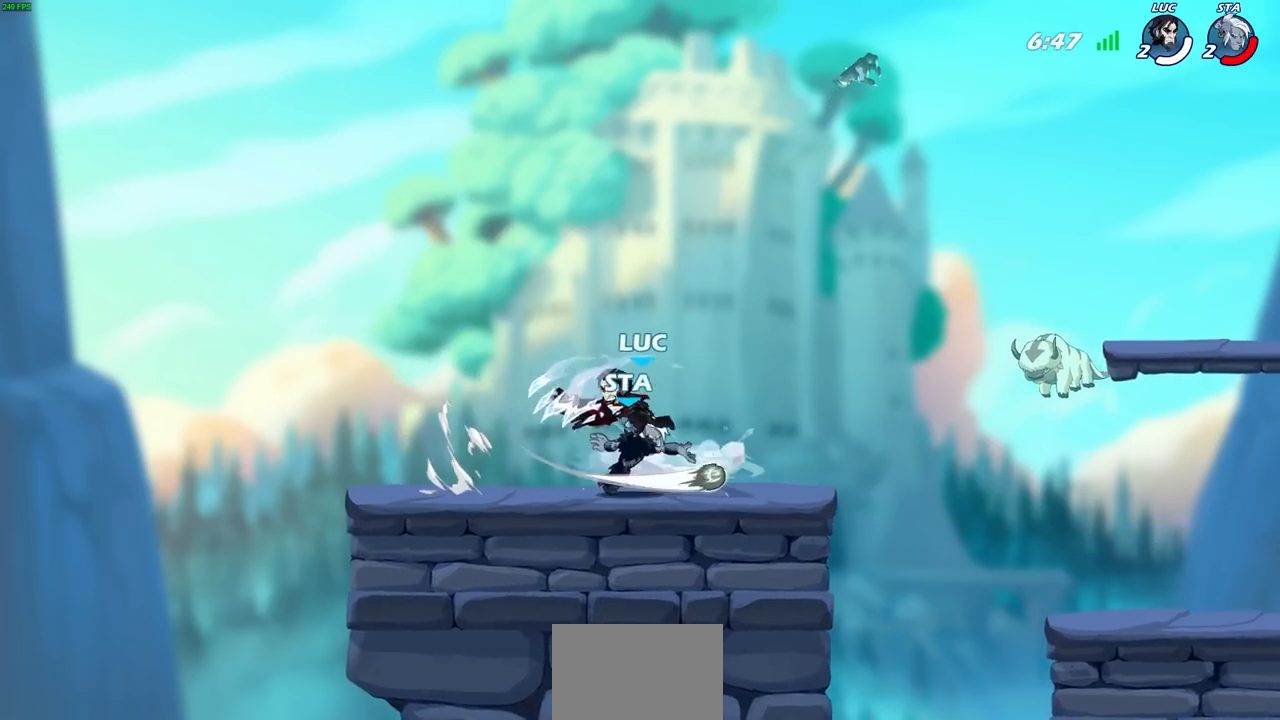
{"buttons": ["CROSS"], "left_stick": "up-left", "right_stick": "center", "events": [[417, "left_stick", "up-left"], [467, "CROSS", "down"]]}
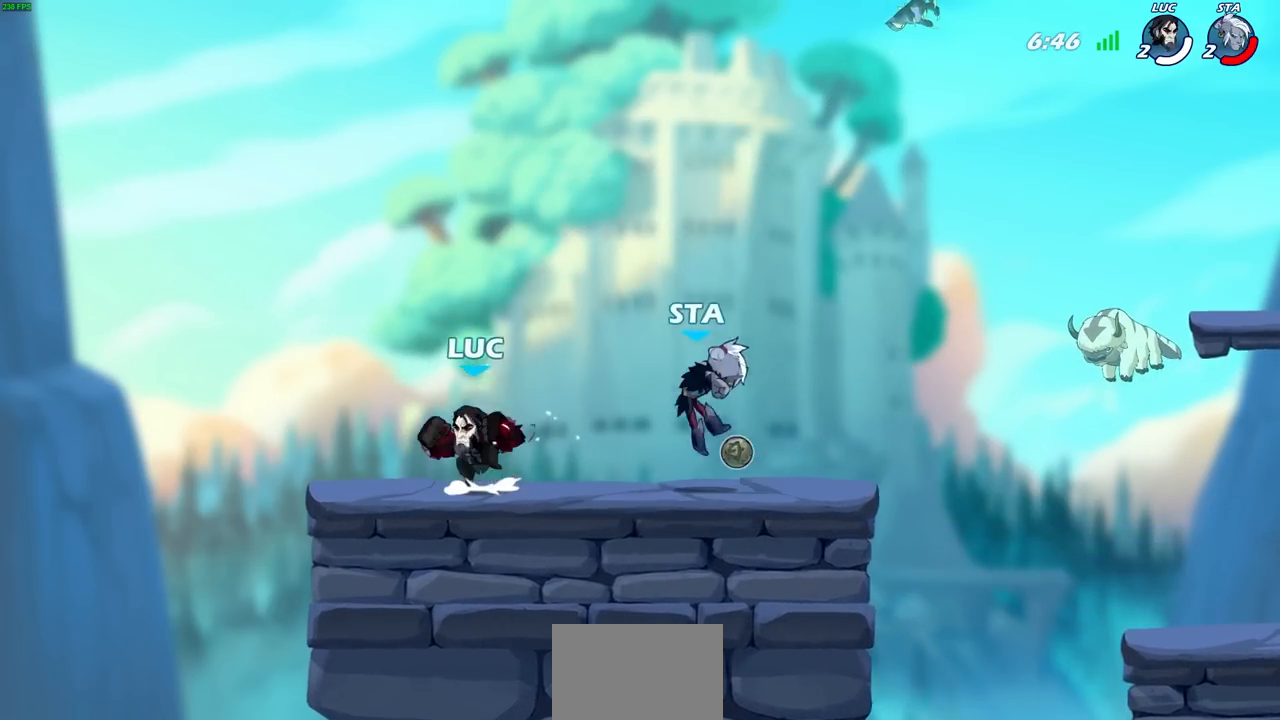
{"buttons": [], "left_stick": "down", "right_stick": "center", "events": [[100, "CROSS", "up"], [100, "left_stick", "up-right"], [150, "left_stick", "right"], [450, "left_stick", "down"]]}